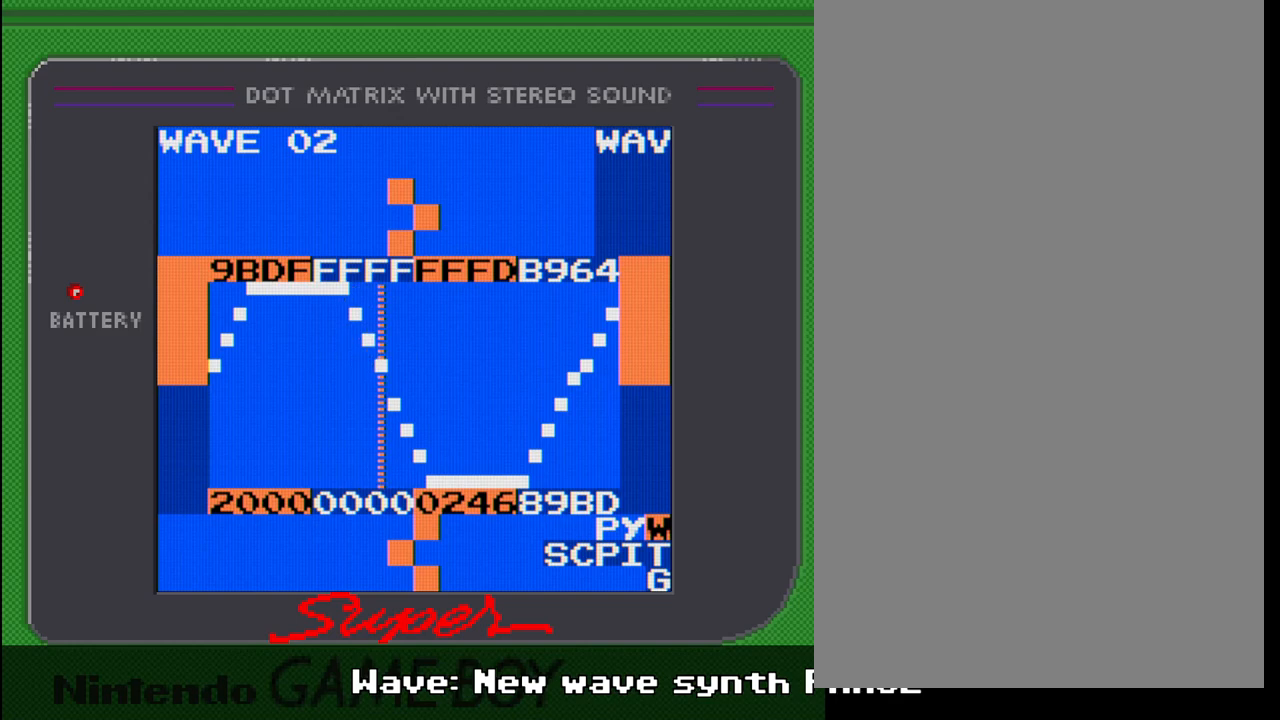
Gameplay with a controller (Nintendo layout); each line is a JSON object with the inputs held at the frame after it. "events" lists button and stick changes between this image and that frame as [ms after this image, input, new state], when the widget could be followed in between. Not read: L3 R3.
{"buttons": [], "events": [[17, "DPAD_LEFT", "down"], [133, "DPAD_LEFT", "up"], [333, "DPAD_LEFT", "down"], [433, "DPAD_LEFT", "up"]]}
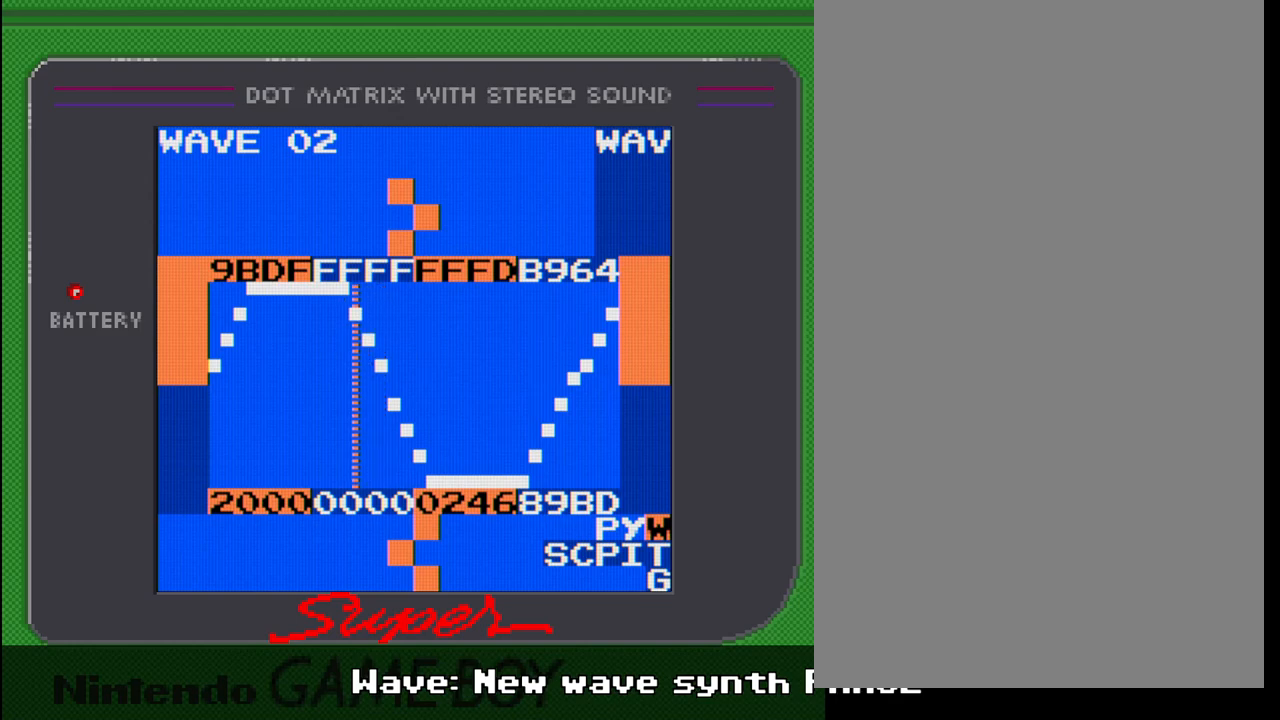
{"buttons": ["B"], "events": [[67, "B", "down"], [317, "DPAD_RIGHT", "down"], [400, "DPAD_RIGHT", "up"]]}
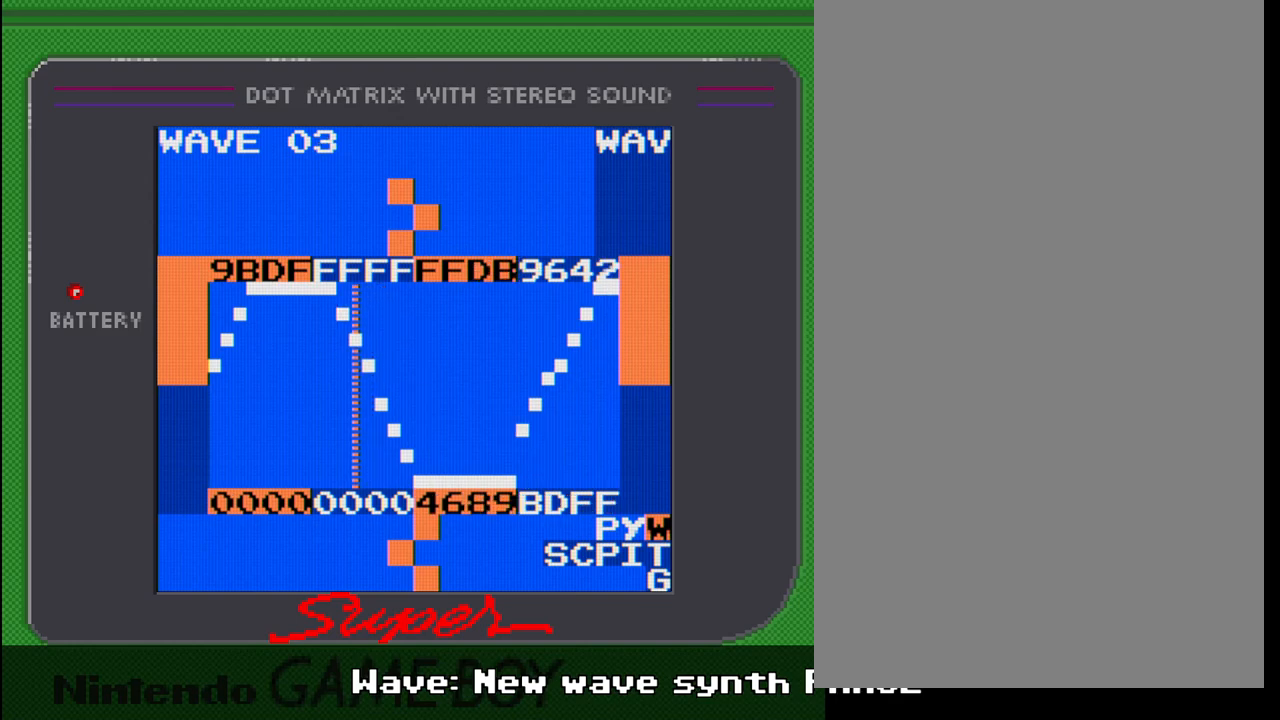
{"buttons": ["B"], "events": [[183, "DPAD_RIGHT", "down"], [267, "DPAD_RIGHT", "up"], [400, "DPAD_RIGHT", "down"], [450, "DPAD_RIGHT", "up"]]}
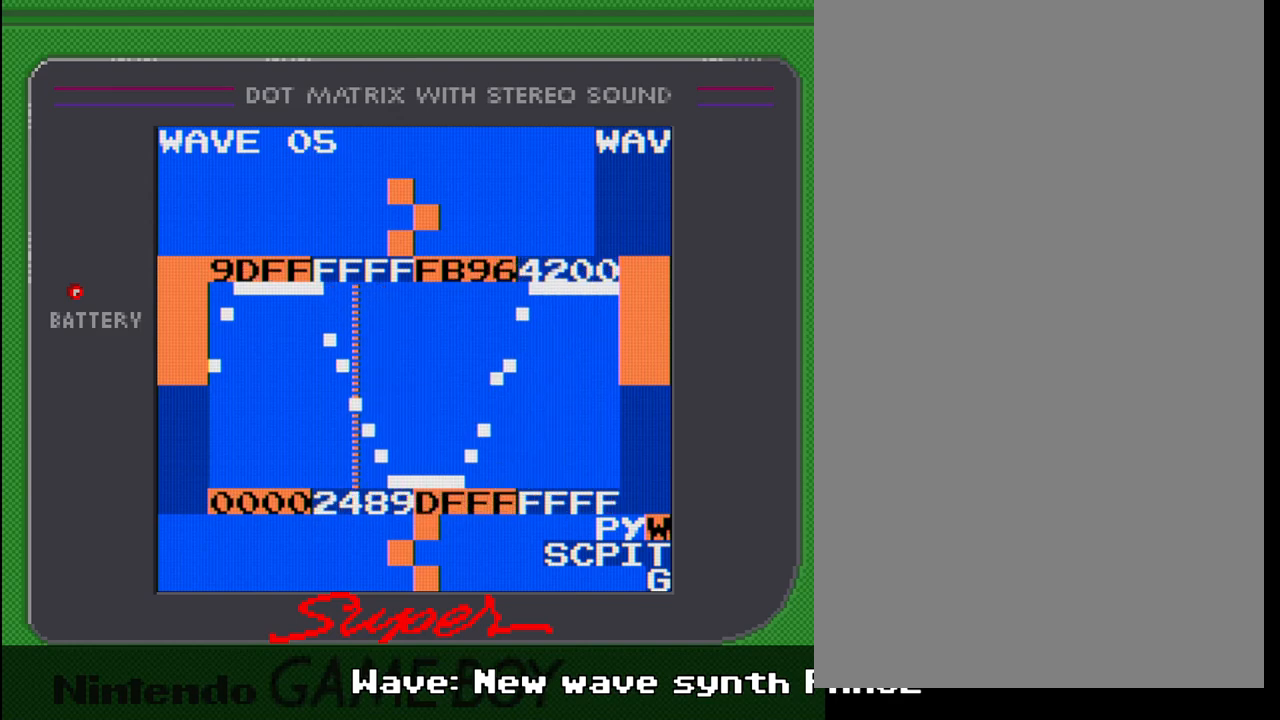
{"buttons": ["B"], "events": [[150, "DPAD_RIGHT", "down"], [267, "DPAD_RIGHT", "up"], [433, "DPAD_RIGHT", "down"], [500, "DPAD_RIGHT", "up"]]}
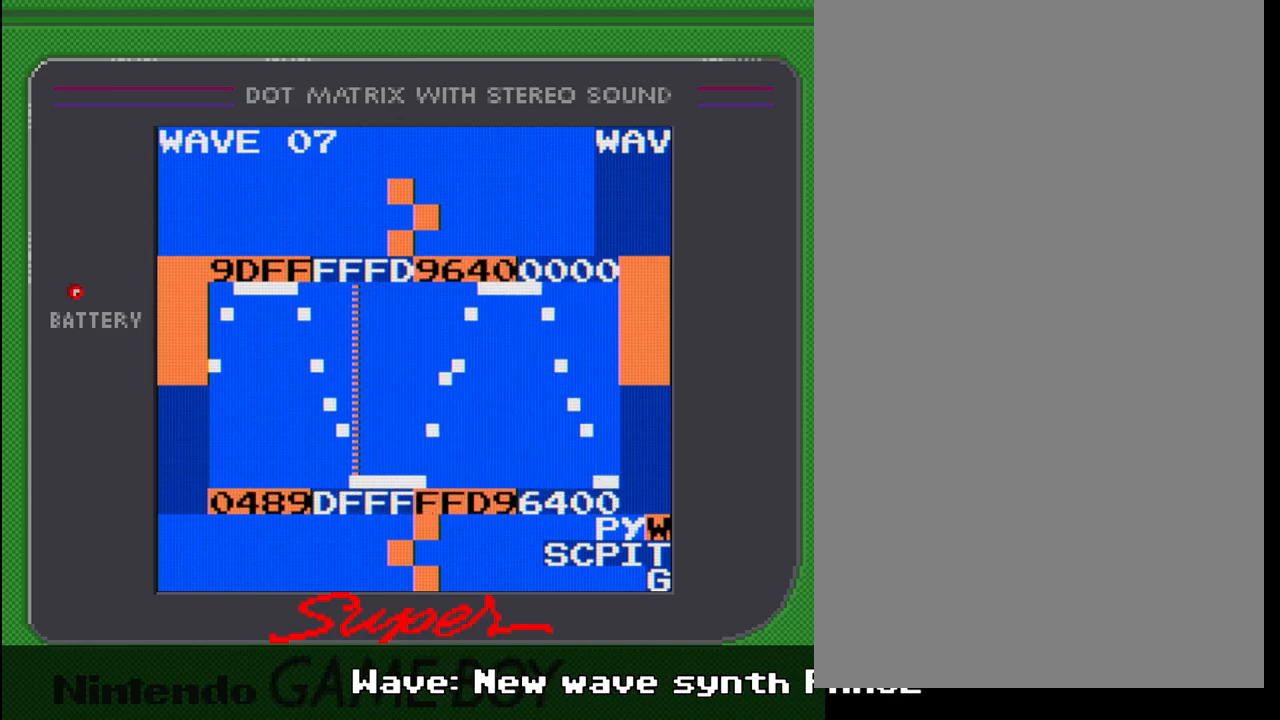
{"buttons": ["B"], "events": [[300, "DPAD_RIGHT", "down"], [433, "DPAD_RIGHT", "up"]]}
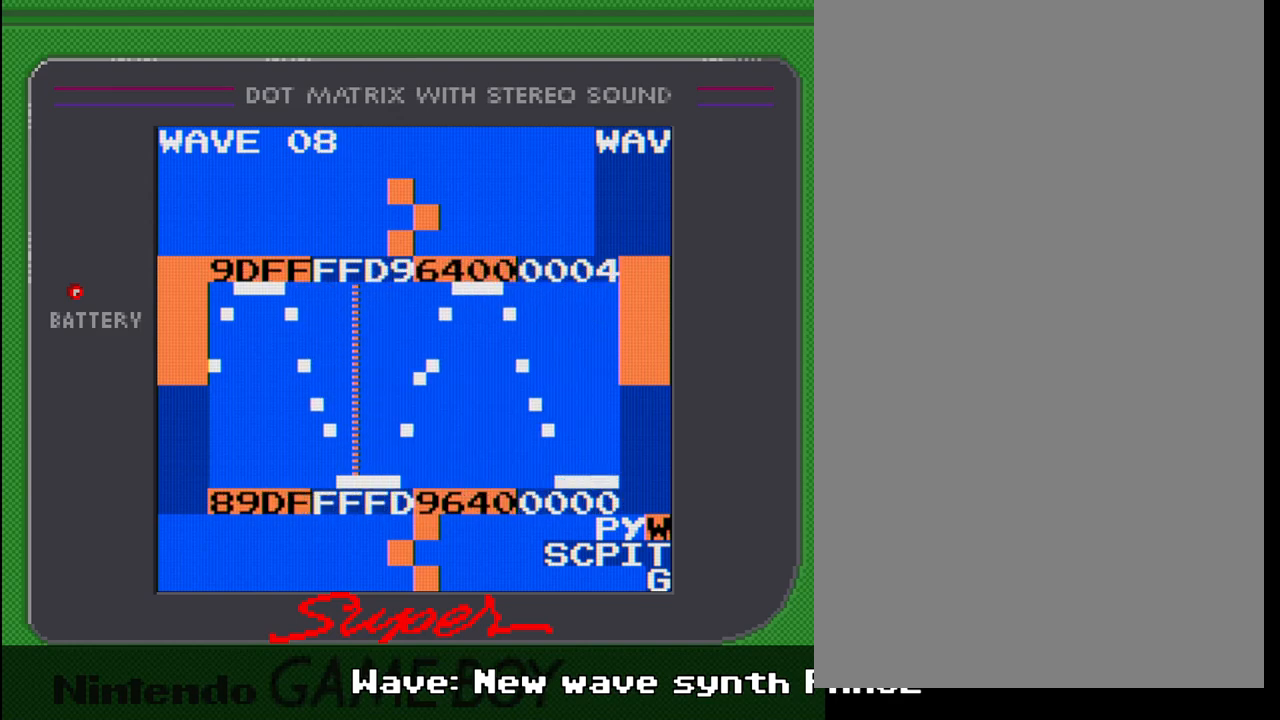
{"buttons": ["B"], "events": [[33, "DPAD_RIGHT", "down"], [100, "DPAD_RIGHT", "up"], [200, "DPAD_RIGHT", "down"], [300, "DPAD_RIGHT", "up"]]}
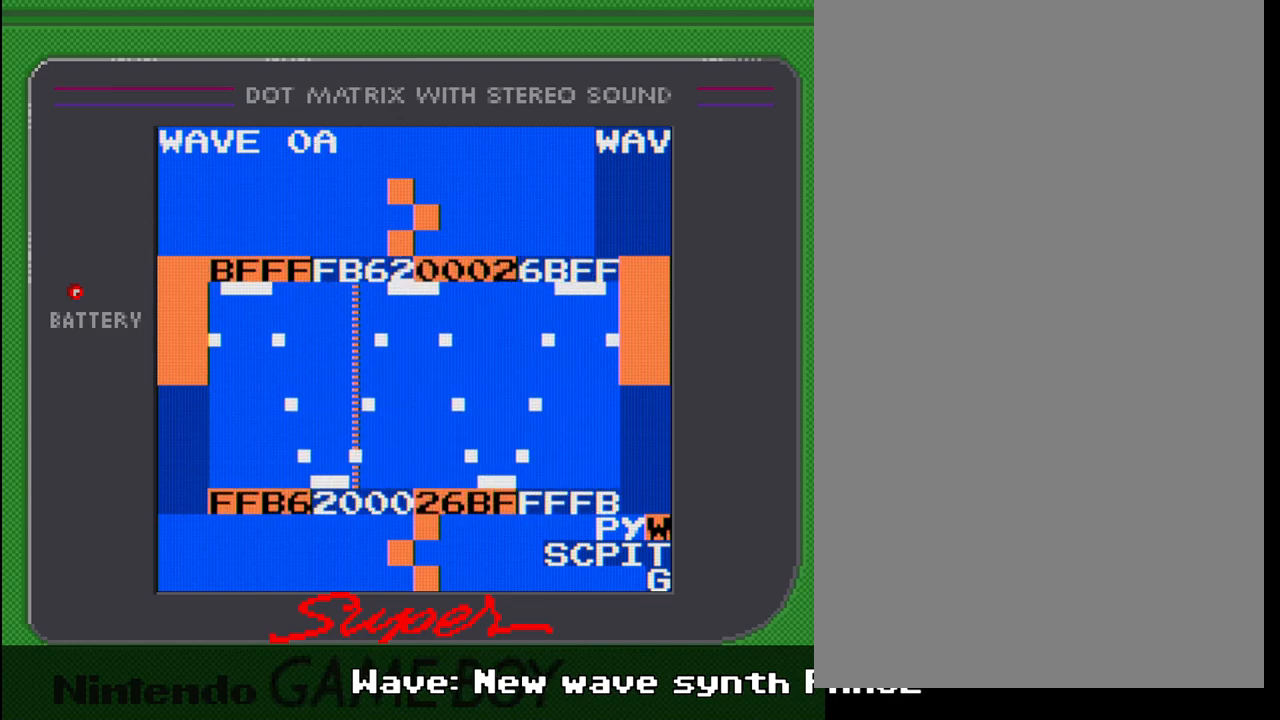
{"buttons": ["B"], "events": [[350, "DPAD_RIGHT", "down"], [483, "DPAD_RIGHT", "up"]]}
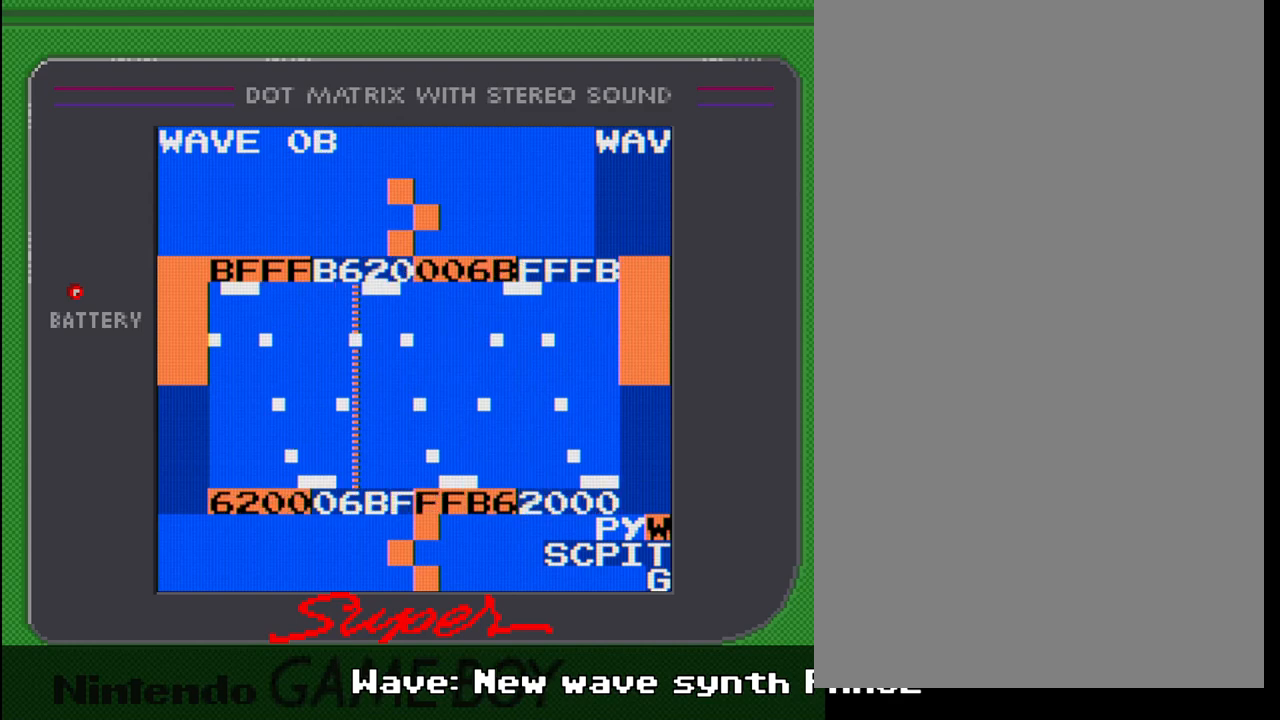
{"buttons": ["B"], "events": [[33, "DPAD_RIGHT", "down"], [183, "DPAD_RIGHT", "up"], [267, "DPAD_RIGHT", "down"], [383, "DPAD_RIGHT", "up"]]}
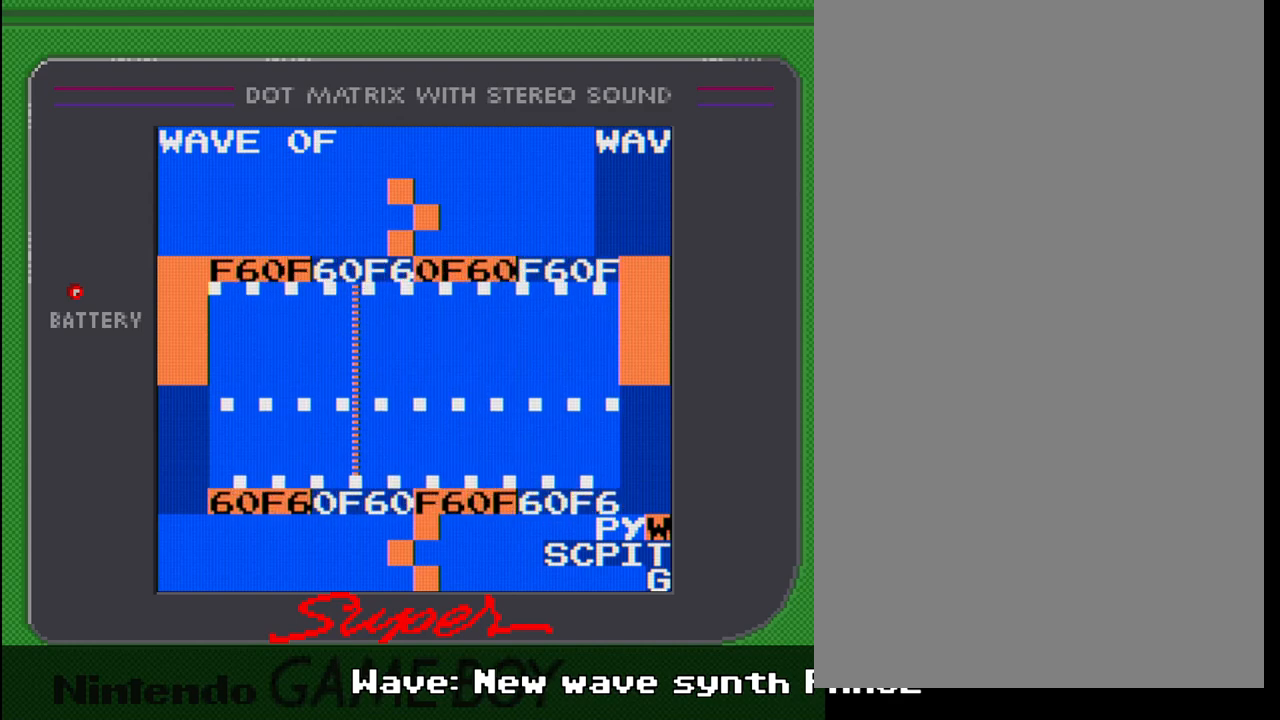
{"buttons": ["B", "DPAD_LEFT"], "events": [[300, "DPAD_LEFT", "down"], [383, "DPAD_LEFT", "up"], [467, "DPAD_LEFT", "down"]]}
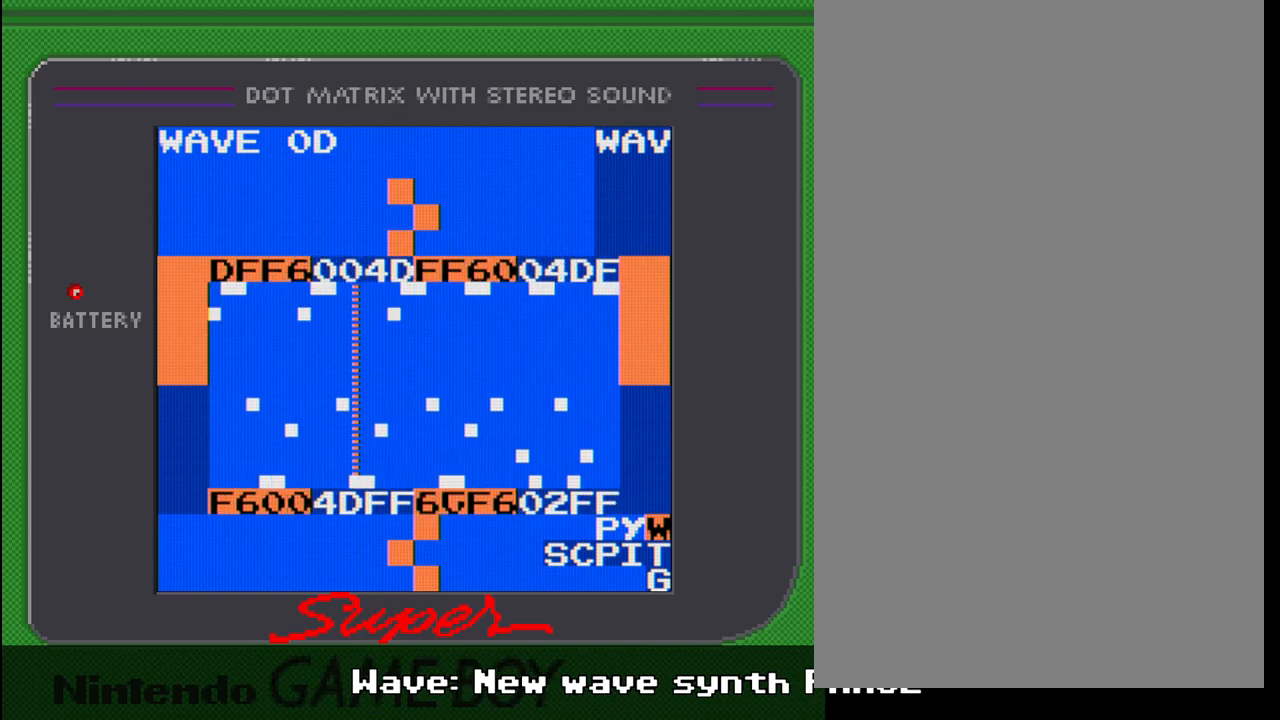
{"buttons": [], "events": [[300, "DPAD_LEFT", "up"], [383, "B", "up"]]}
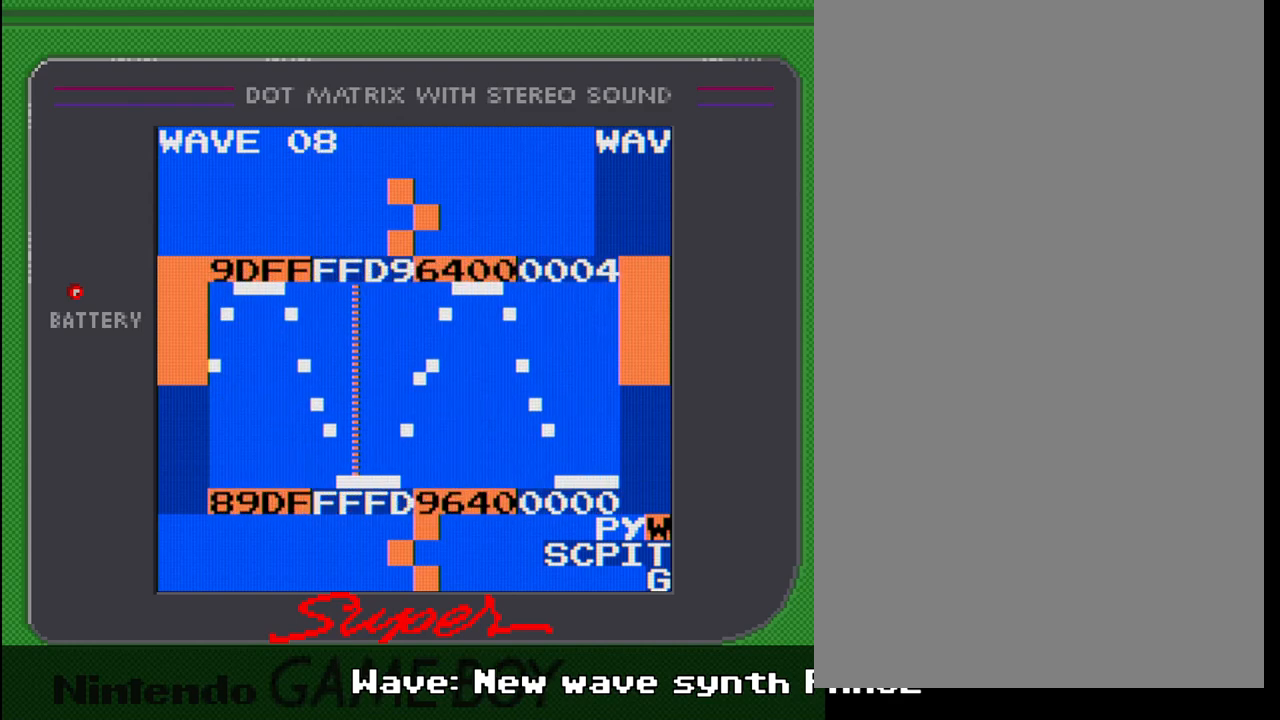
{"buttons": ["SELECT"], "events": [[67, "SELECT", "down"], [250, "DPAD_LEFT", "down"], [333, "DPAD_LEFT", "up"]]}
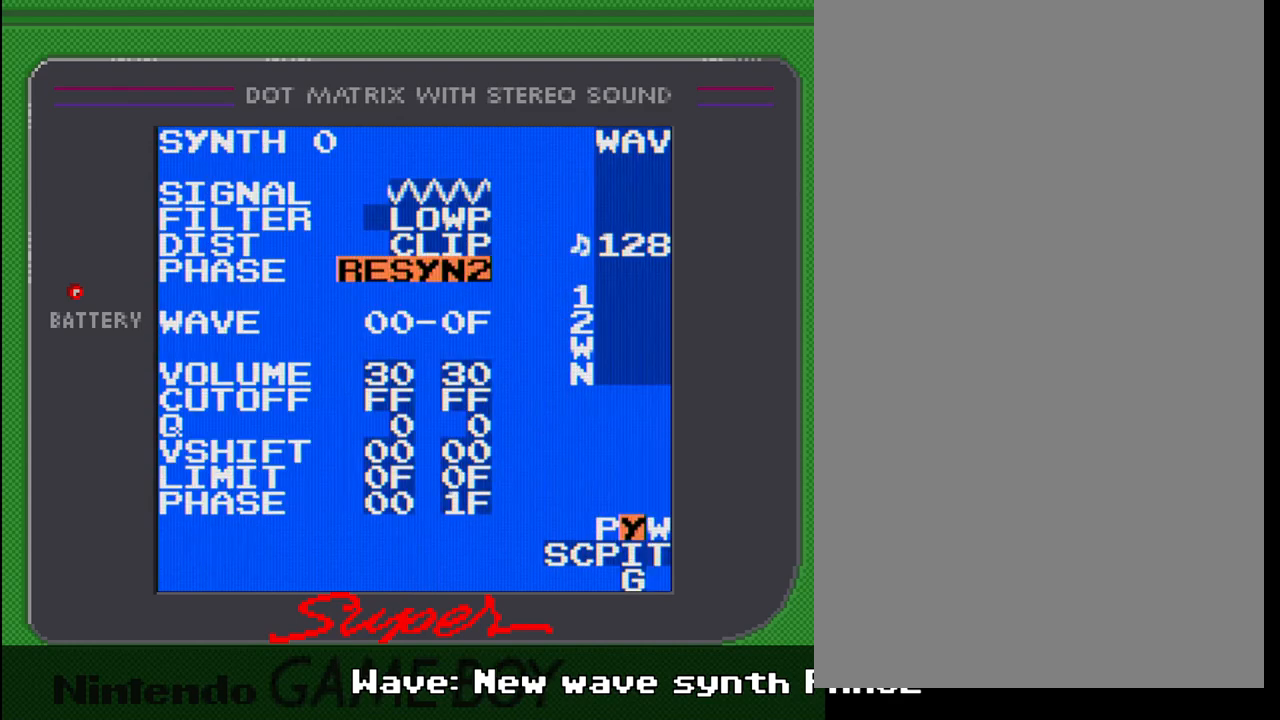
{"buttons": ["A", "DPAD_LEFT"], "events": [[17, "SELECT", "up"], [283, "A", "down"], [450, "DPAD_LEFT", "down"]]}
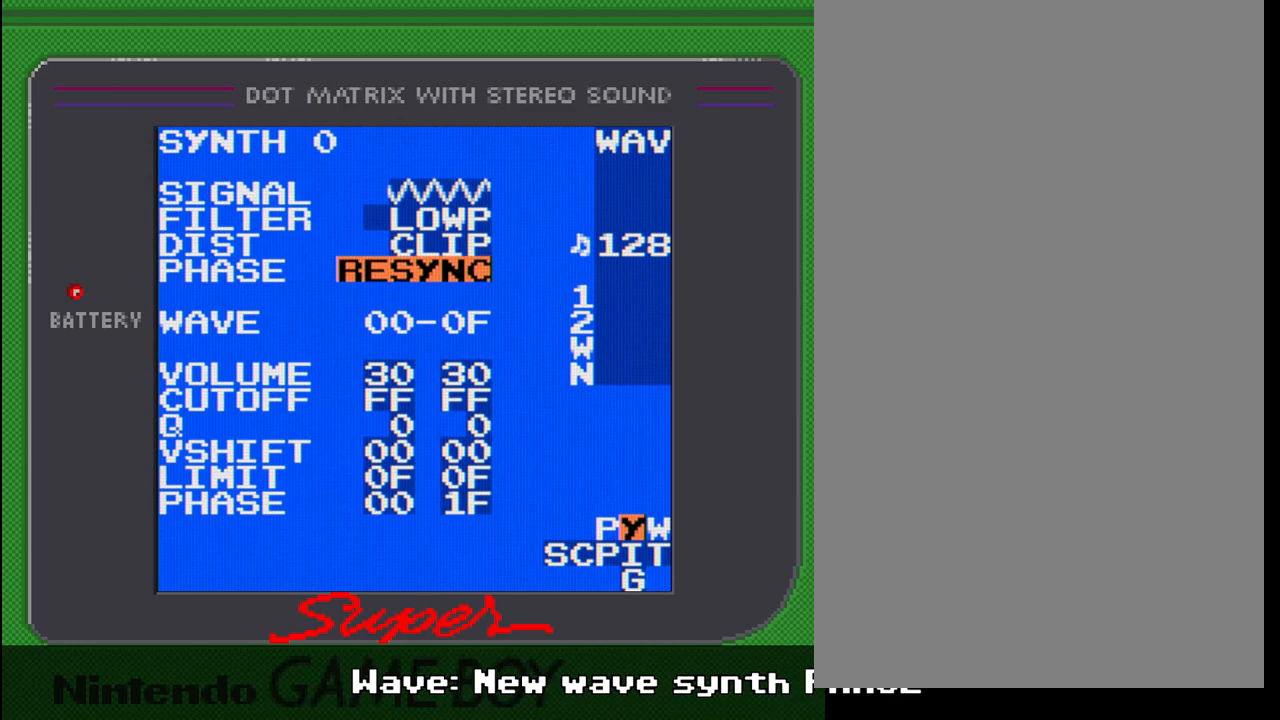
{"buttons": [], "events": [[50, "DPAD_LEFT", "up"], [333, "A", "up"]]}
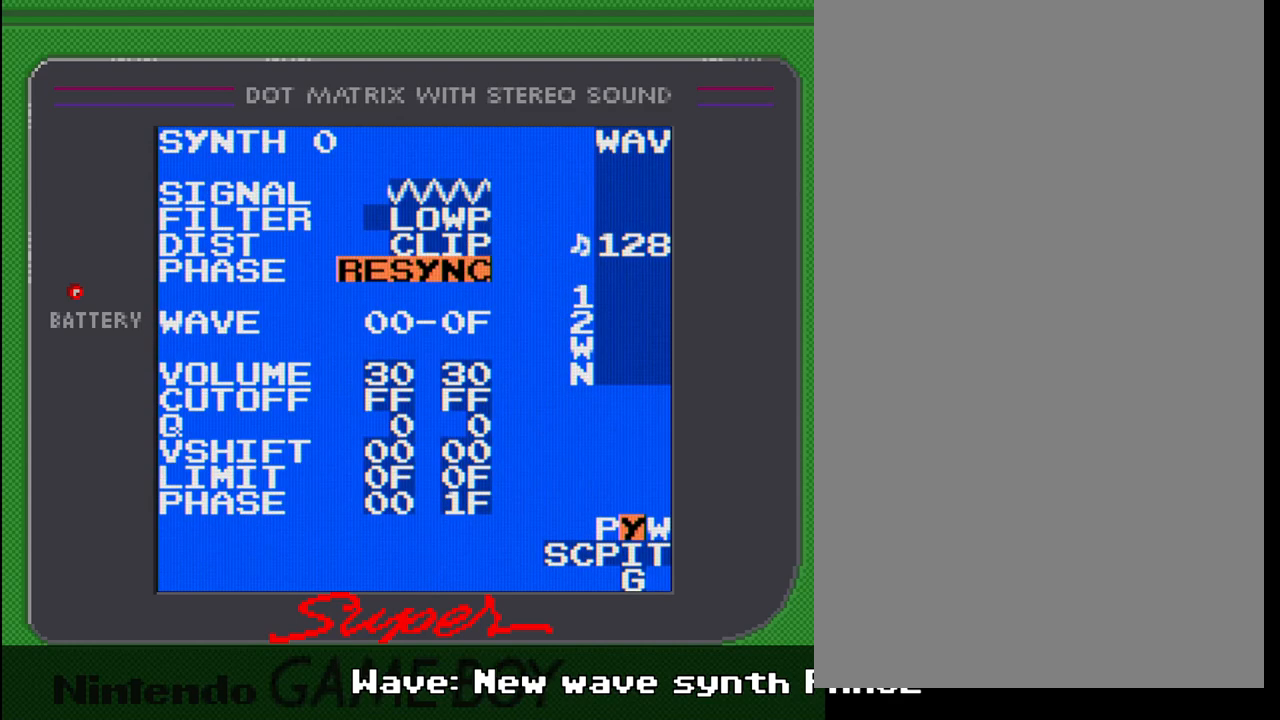
{"buttons": ["SELECT"], "events": [[183, "SELECT", "down"]]}
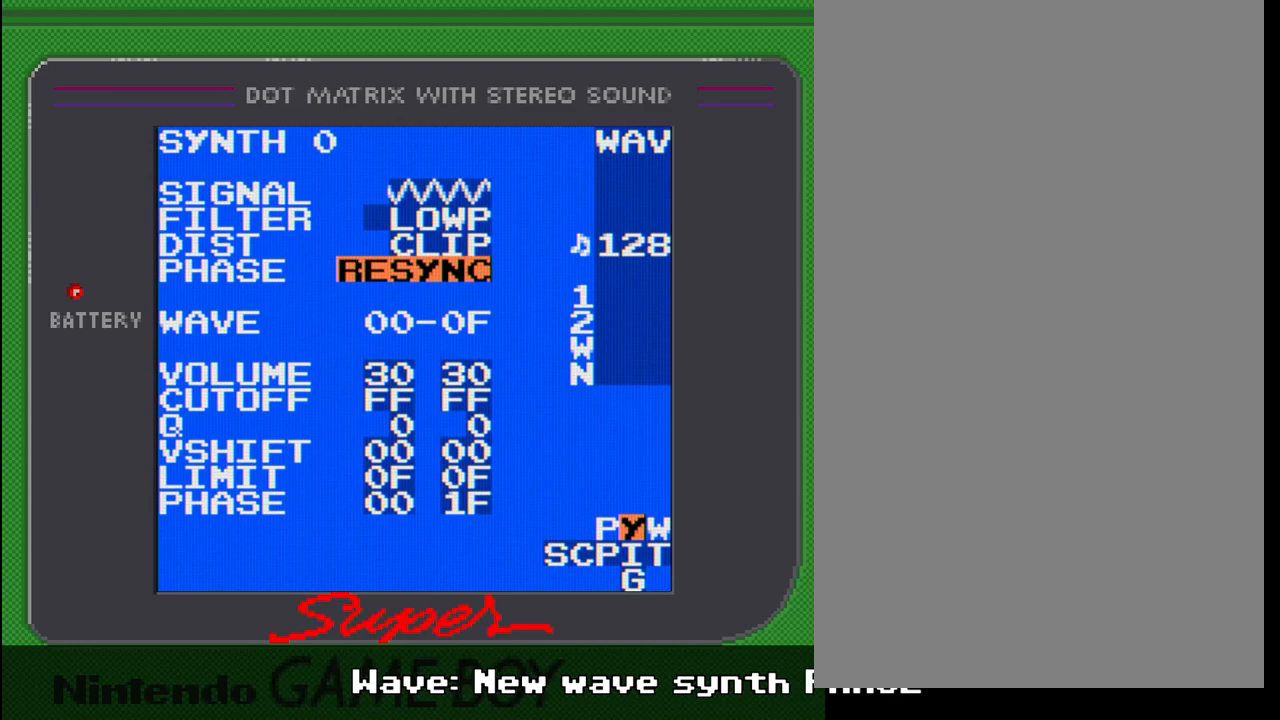
{"buttons": [], "events": [[83, "DPAD_RIGHT", "down"], [167, "DPAD_RIGHT", "up"], [367, "SELECT", "up"]]}
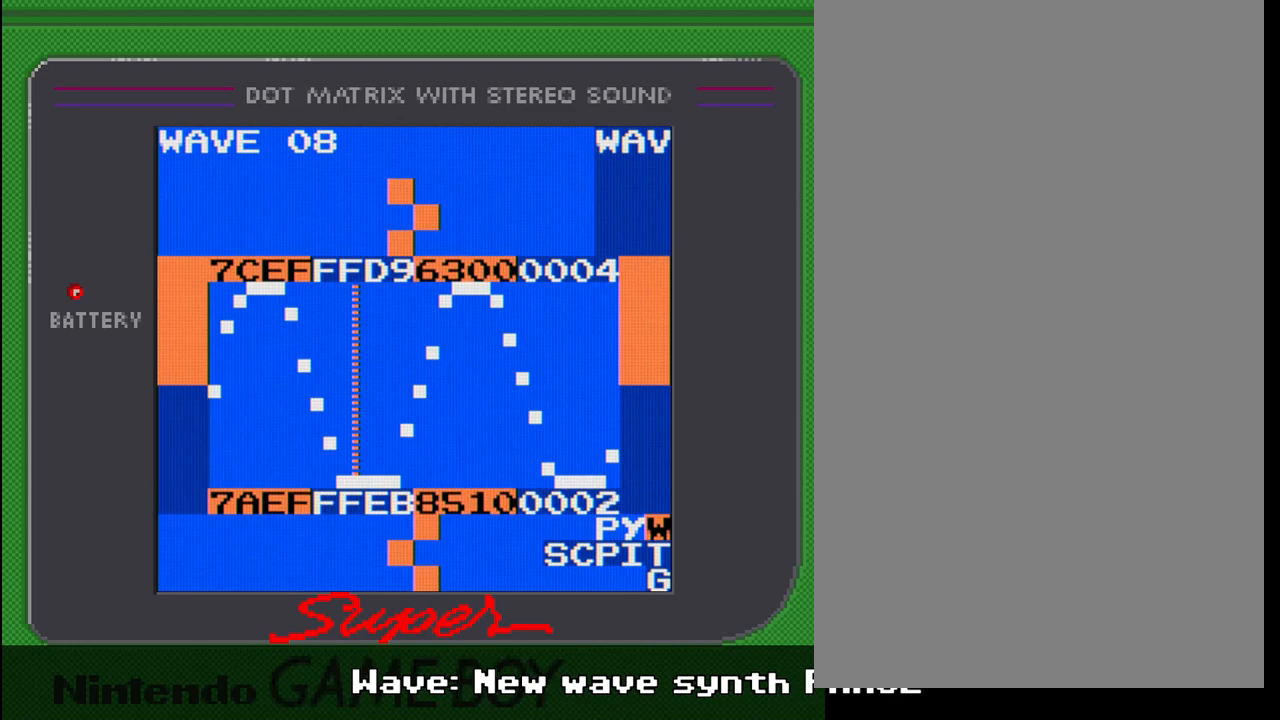
{"buttons": ["B"], "events": [[83, "B", "down"], [350, "DPAD_RIGHT", "down"], [433, "DPAD_RIGHT", "up"]]}
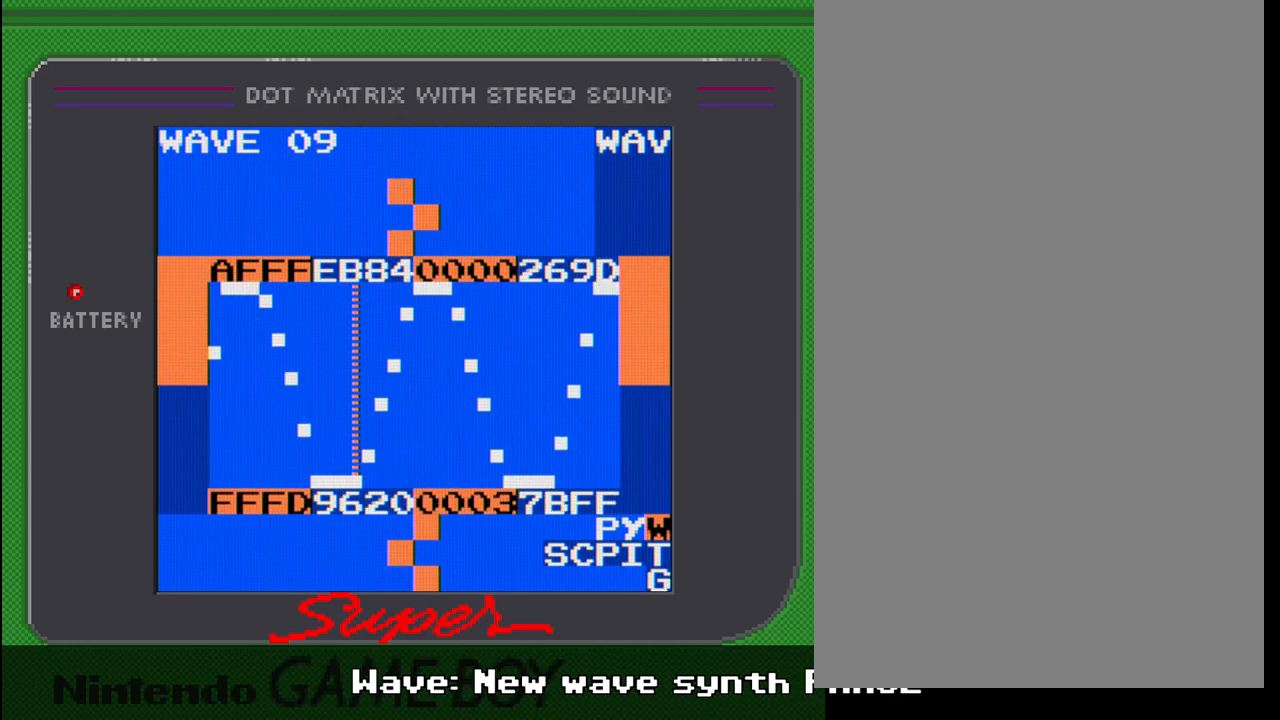
{"buttons": ["B"], "events": []}
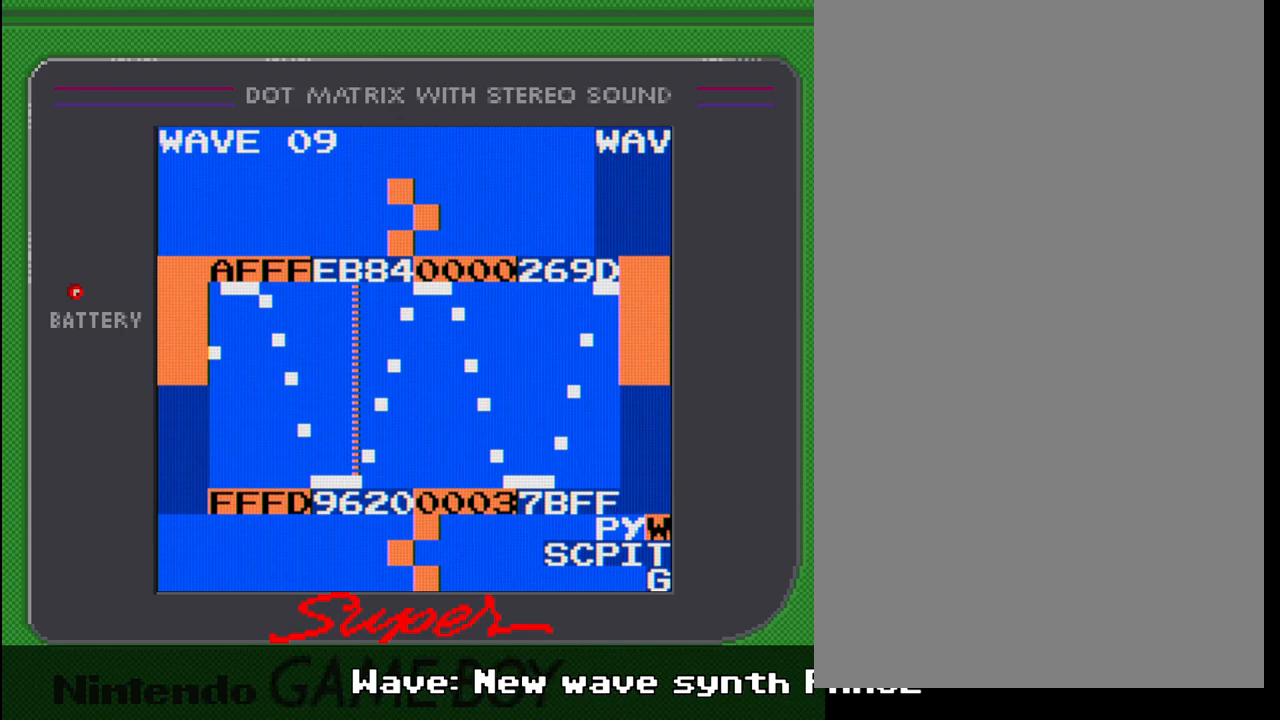
{"buttons": ["B", "DPAD_LEFT"], "events": [[450, "DPAD_LEFT", "down"]]}
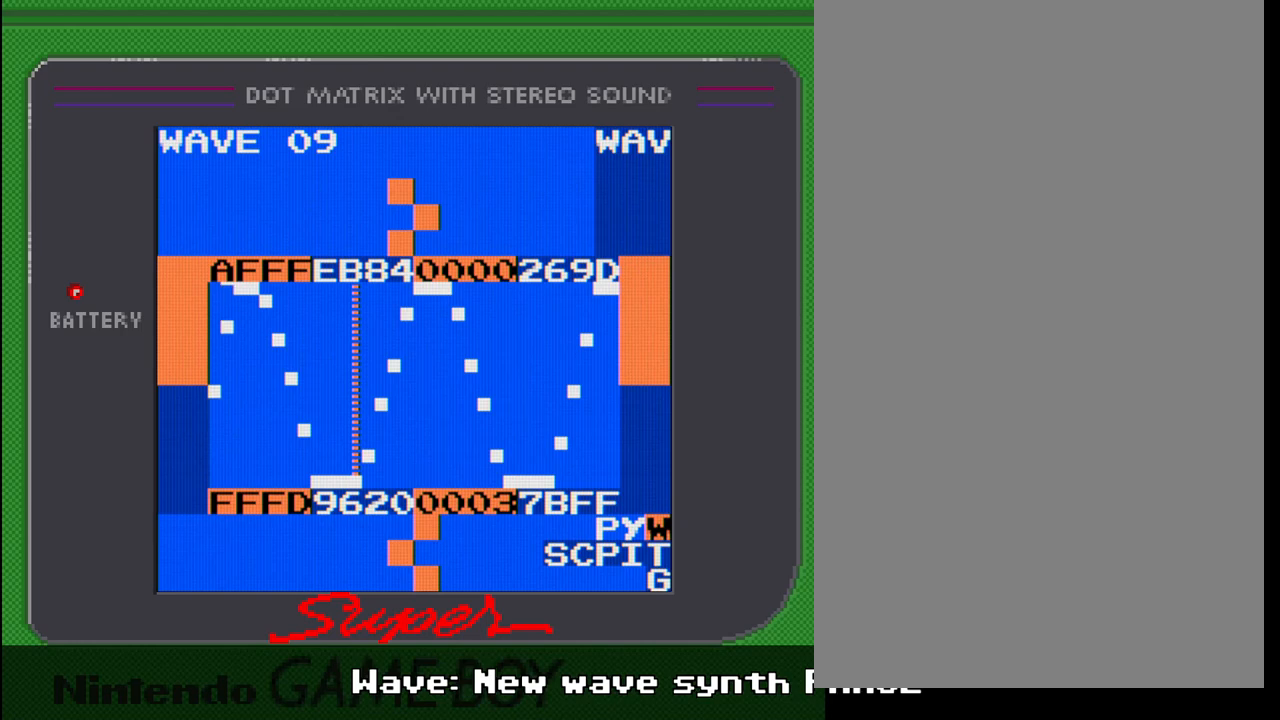
{"buttons": ["B", "DPAD_LEFT"], "events": [[67, "DPAD_LEFT", "up"], [250, "DPAD_LEFT", "down"], [350, "DPAD_LEFT", "up"], [467, "DPAD_LEFT", "down"]]}
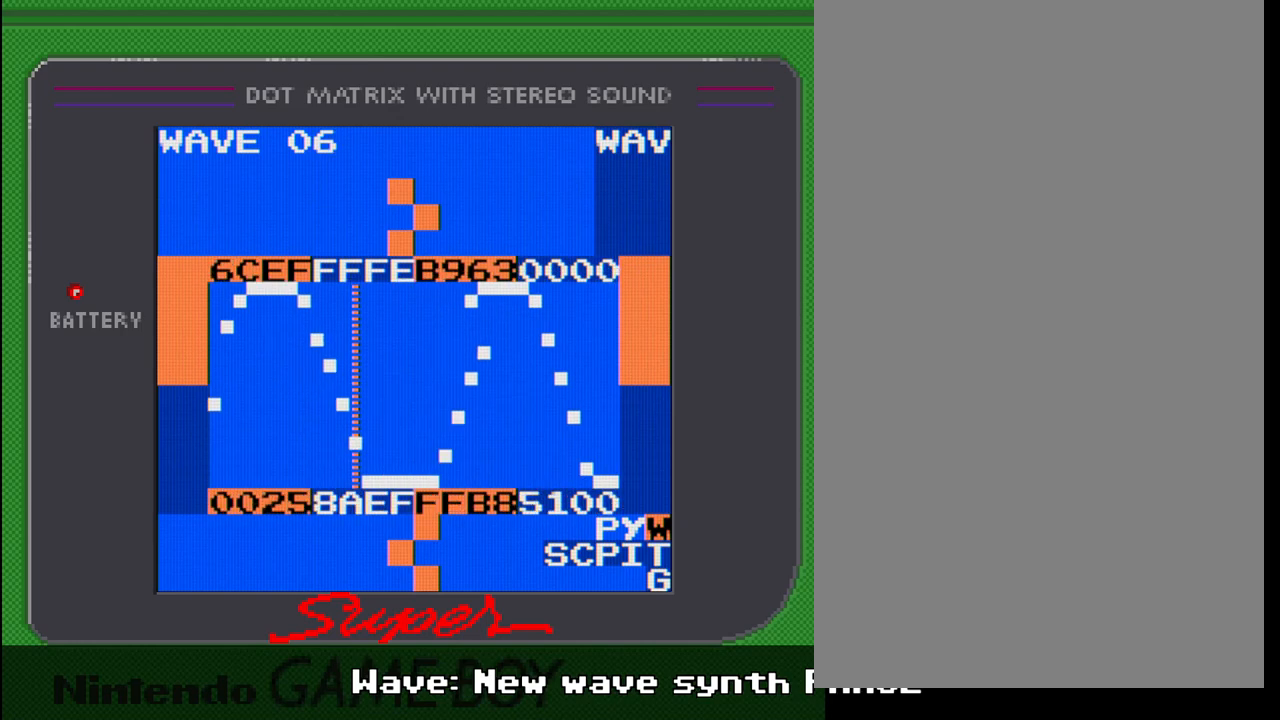
{"buttons": ["B"], "events": [[67, "DPAD_LEFT", "up"], [150, "DPAD_LEFT", "down"], [250, "DPAD_LEFT", "up"], [333, "DPAD_LEFT", "down"], [450, "DPAD_LEFT", "up"]]}
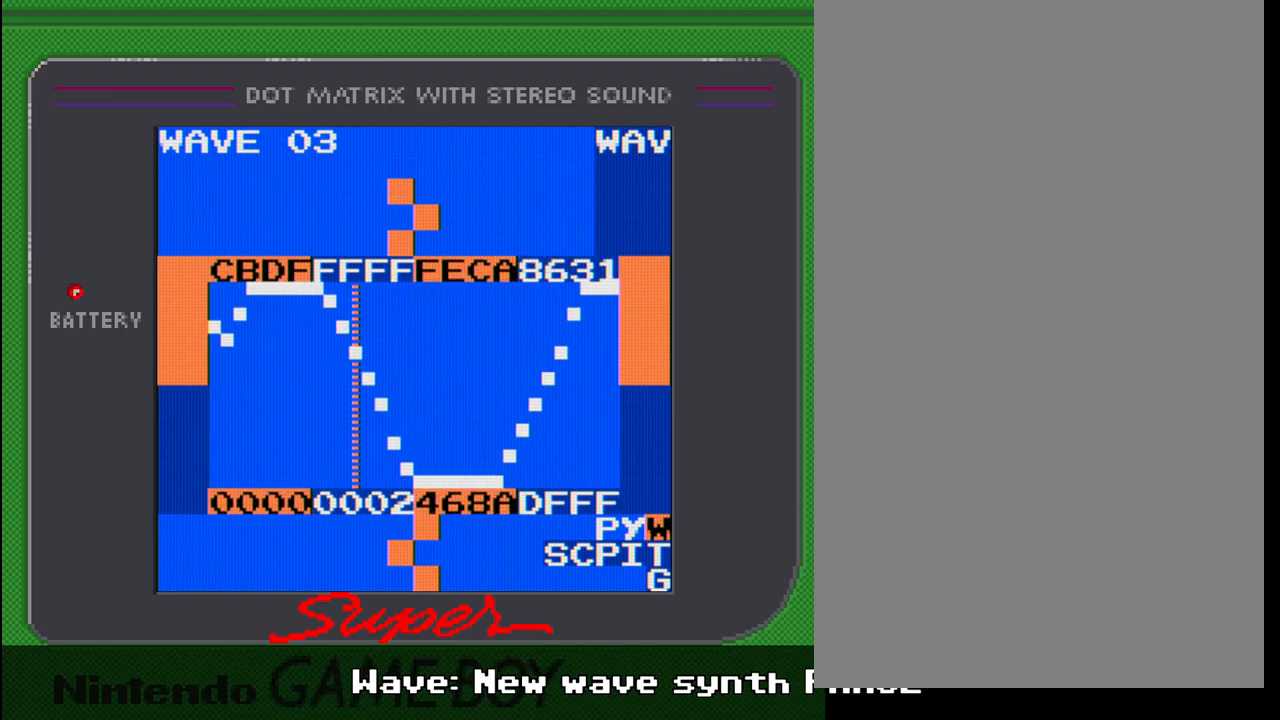
{"buttons": ["B"], "events": [[17, "DPAD_LEFT", "down"], [150, "DPAD_LEFT", "up"]]}
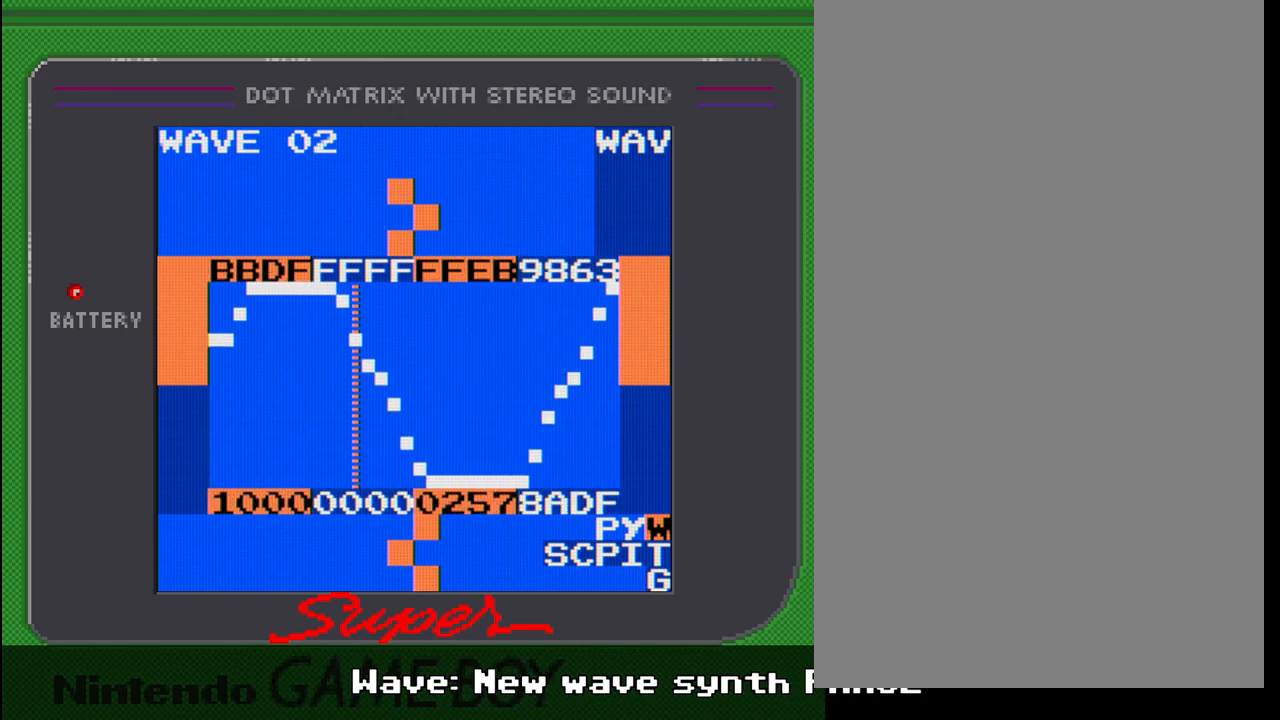
{"buttons": ["B"], "events": [[33, "DPAD_RIGHT", "down"], [233, "DPAD_RIGHT", "up"], [333, "DPAD_RIGHT", "down"], [483, "DPAD_RIGHT", "up"]]}
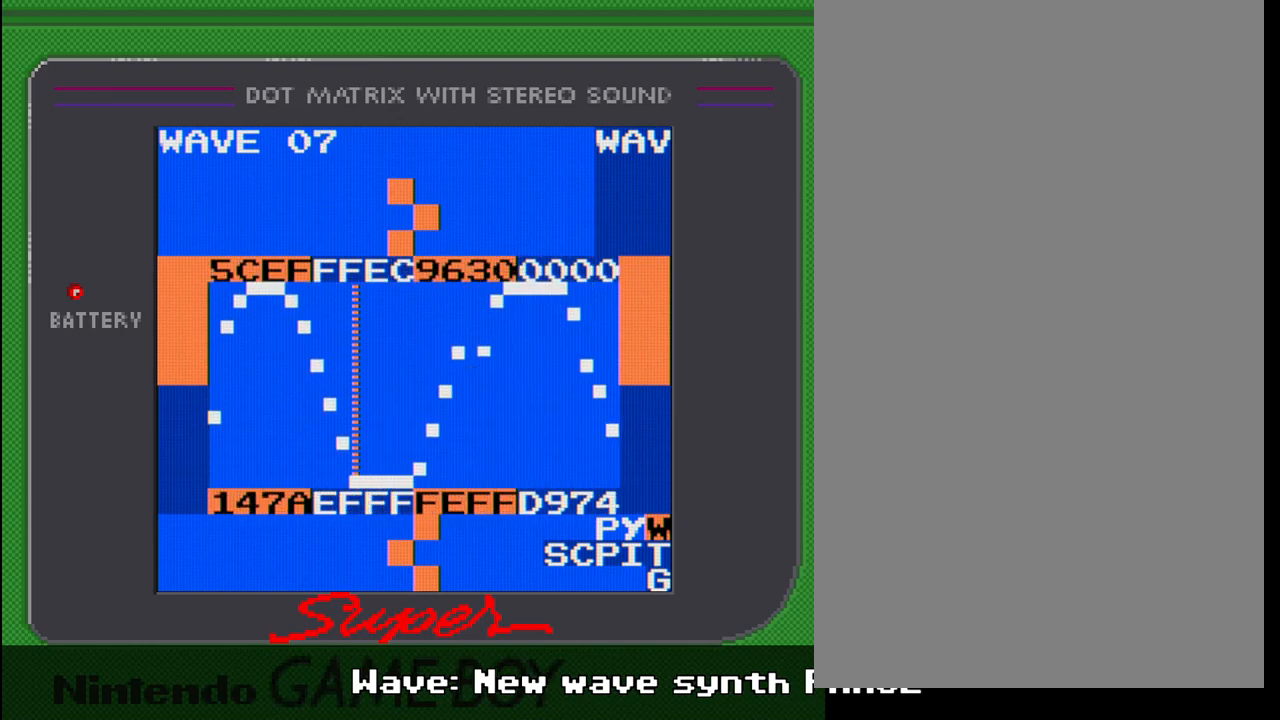
{"buttons": ["B"], "events": [[100, "DPAD_RIGHT", "down"], [233, "DPAD_RIGHT", "up"], [317, "DPAD_RIGHT", "down"], [433, "DPAD_RIGHT", "up"]]}
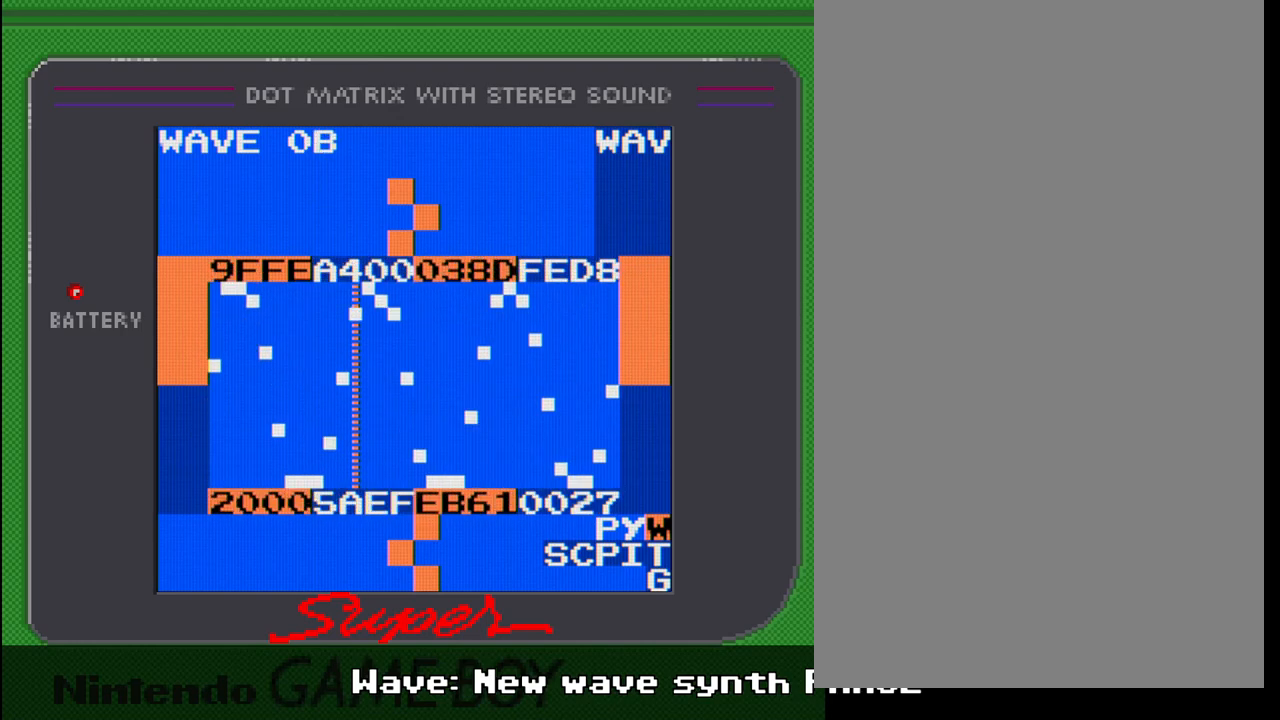
{"buttons": ["B"], "events": []}
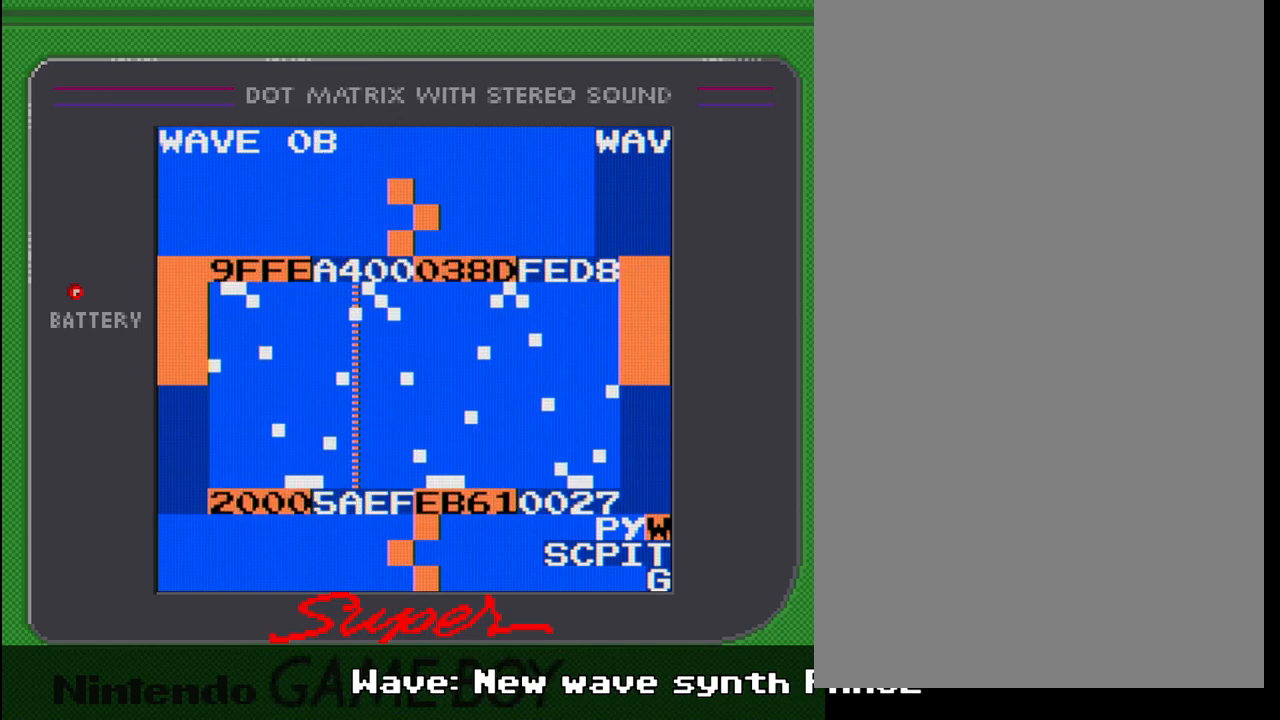
{"buttons": ["B", "DPAD_RIGHT"], "events": [[50, "DPAD_RIGHT", "down"], [133, "DPAD_RIGHT", "up"], [500, "DPAD_RIGHT", "down"]]}
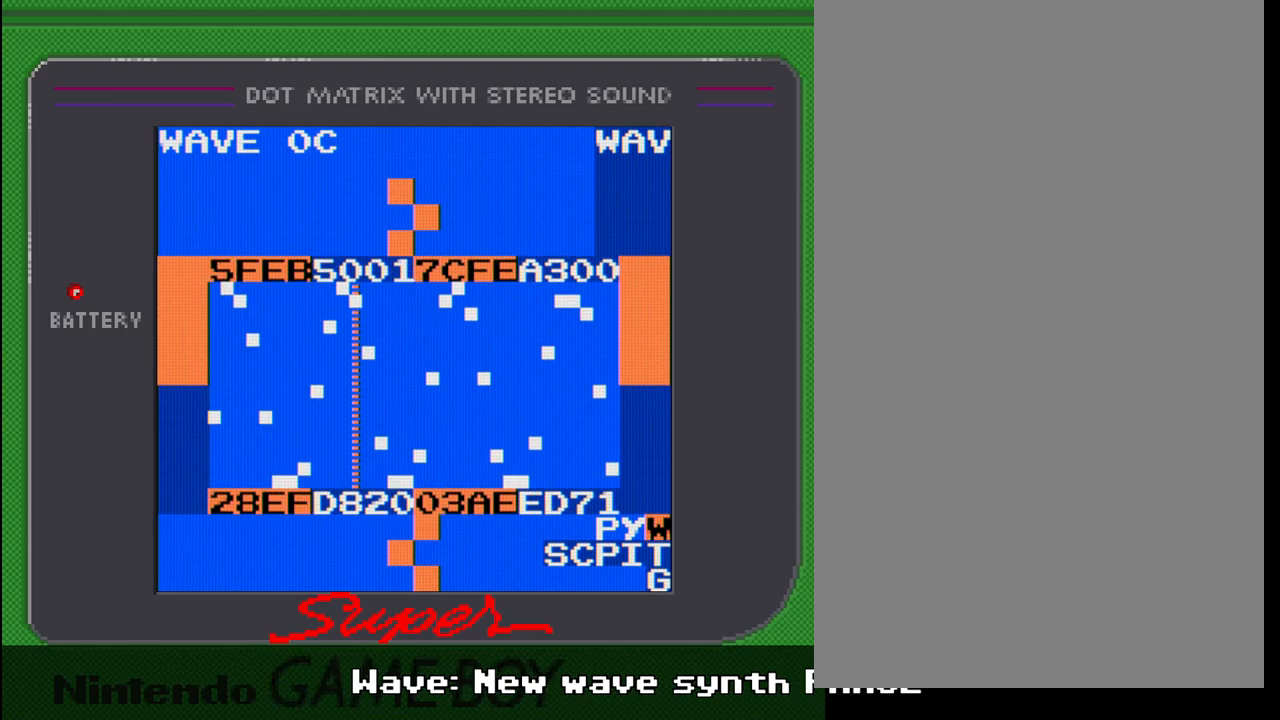
{"buttons": ["B"], "events": [[83, "DPAD_RIGHT", "up"]]}
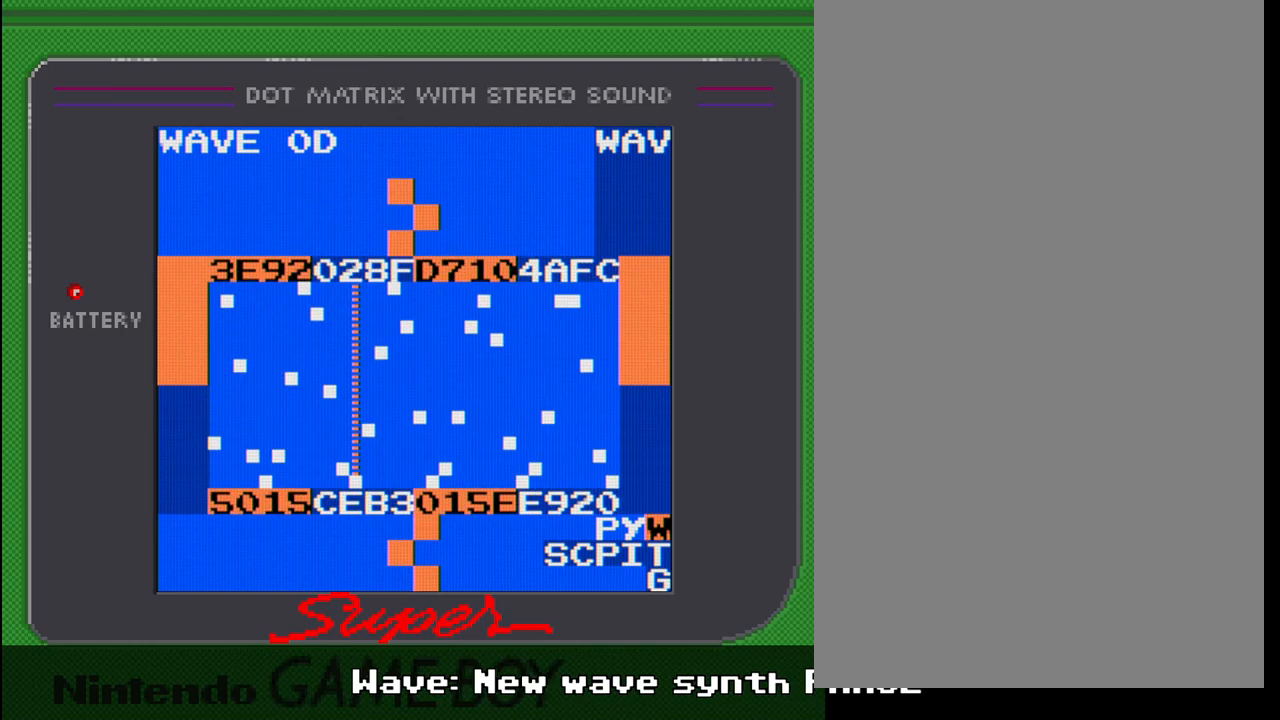
{"buttons": ["B", "DPAD_LEFT"], "events": [[33, "DPAD_LEFT", "down"], [150, "DPAD_LEFT", "up"], [250, "DPAD_LEFT", "down"], [350, "DPAD_LEFT", "up"], [450, "DPAD_LEFT", "down"]]}
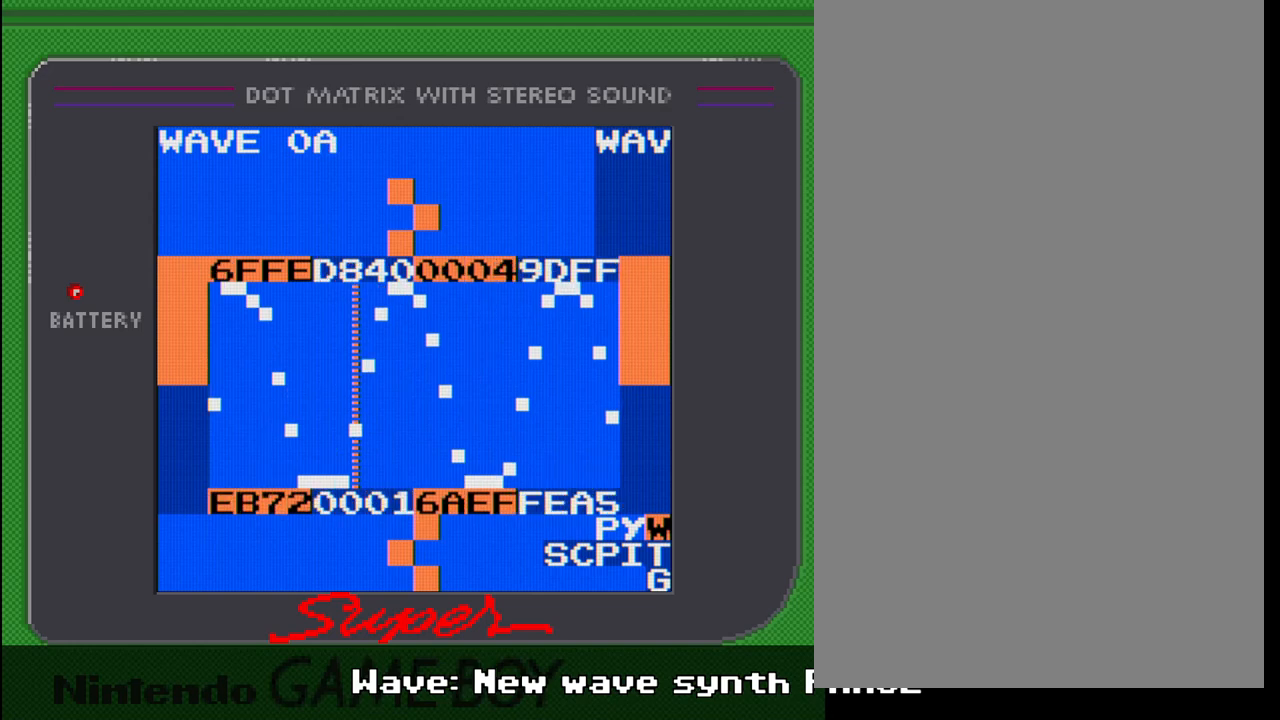
{"buttons": ["B"], "events": [[50, "DPAD_LEFT", "up"], [350, "DPAD_LEFT", "down"], [500, "DPAD_LEFT", "up"]]}
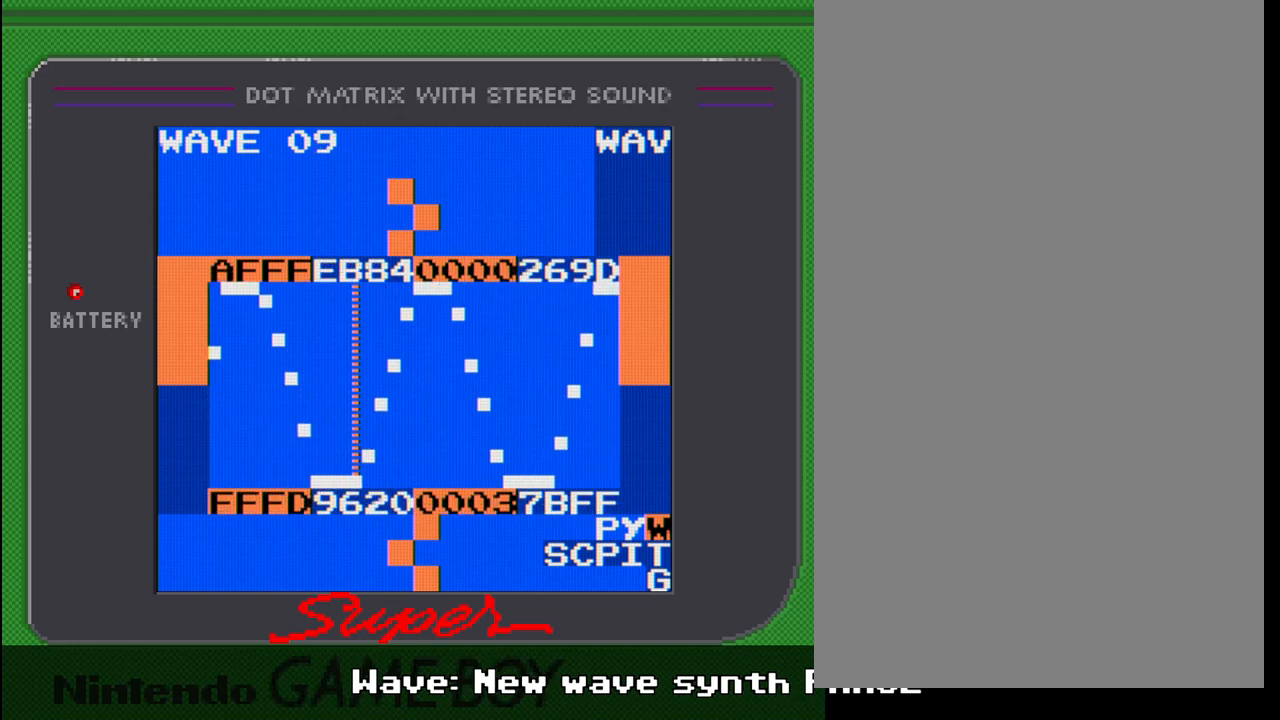
{"buttons": ["B", "DPAD_RIGHT"], "events": [[250, "DPAD_RIGHT", "down"]]}